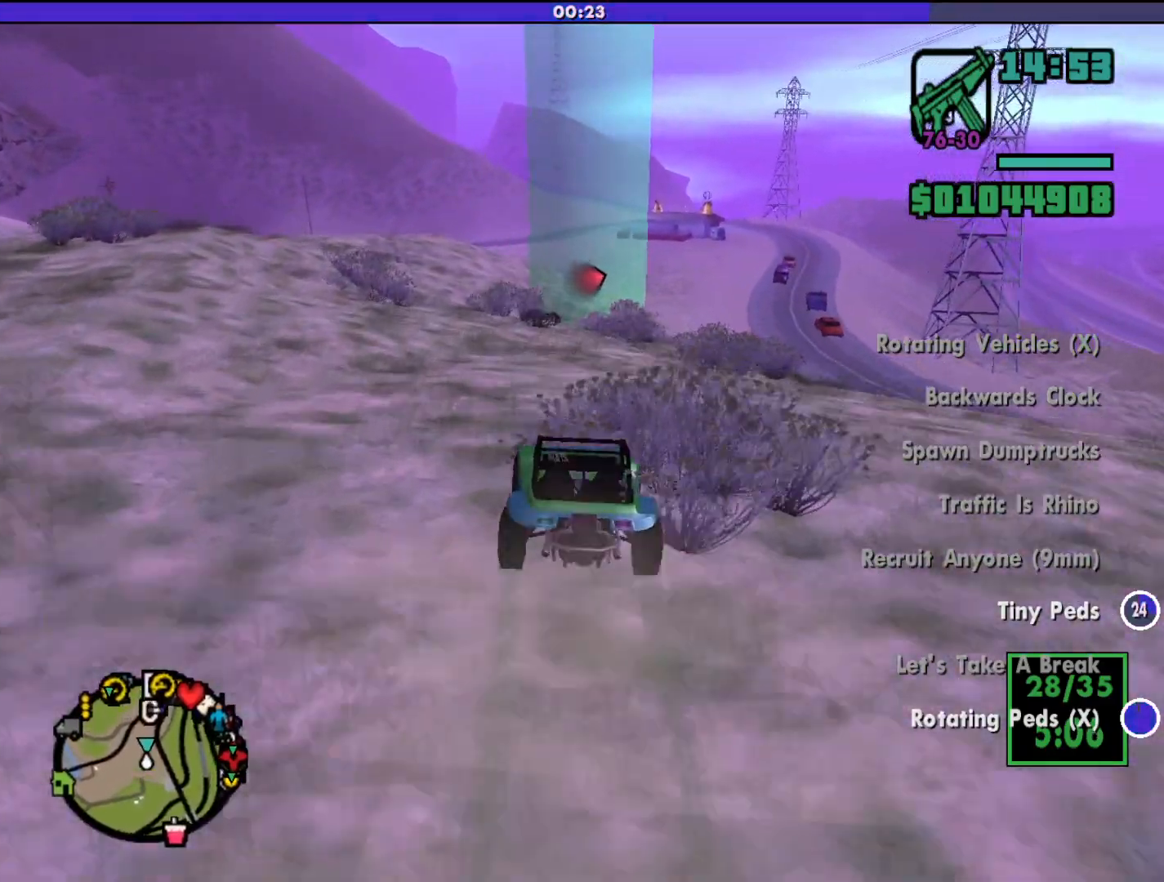
Gameplay with keyboard and mouse; each line is a JSON object with the keys and mouse buttons held at the frame after it. "events" lists presses ("down") and releases ("up") of "a", "alt", "c", "d", "down", "e", "escape", "f", "g", "h", "left", "q", "right", "s", "shift", "space", "tab", "up", "v", "w", "mouse_left", "mouse_middle", "mouse_right", "mouse_wheel_up" and "mouse_wheel_down" between this image and that frame as [ms after this image, input, new state], when the widget could be followed in between. "mouse_left", "mouse_middle", "mouse_right", "mouse_wheel_up", "mouse_wheel_down" = the "left", "middle", "right", "wheel_up", "wheel_down" buttons of the "mouse" list. No other keys are recorded. Mouse movement is not recorded.
{"keys": ["d", "w"], "mouse": [], "events": [[467, "d", "down"]]}
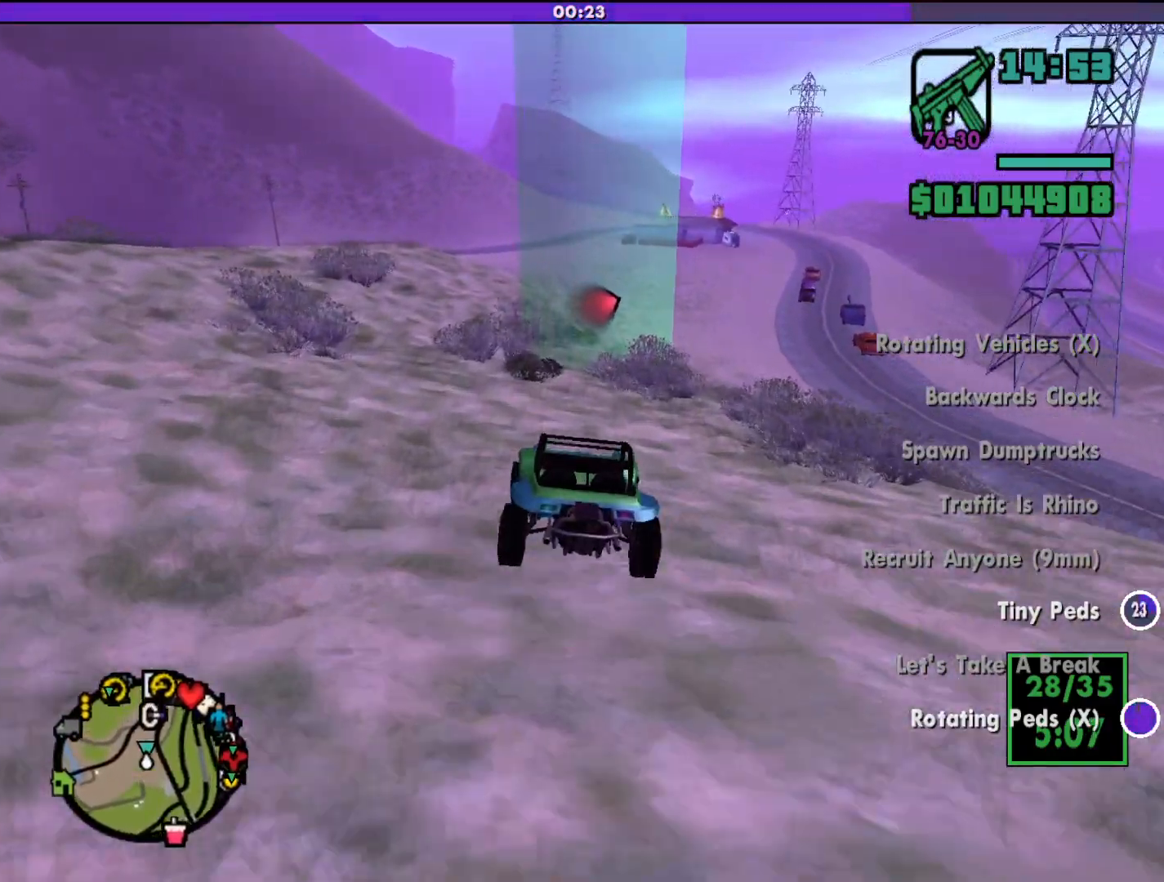
{"keys": ["w"], "mouse": [], "events": [[33, "d", "up"]]}
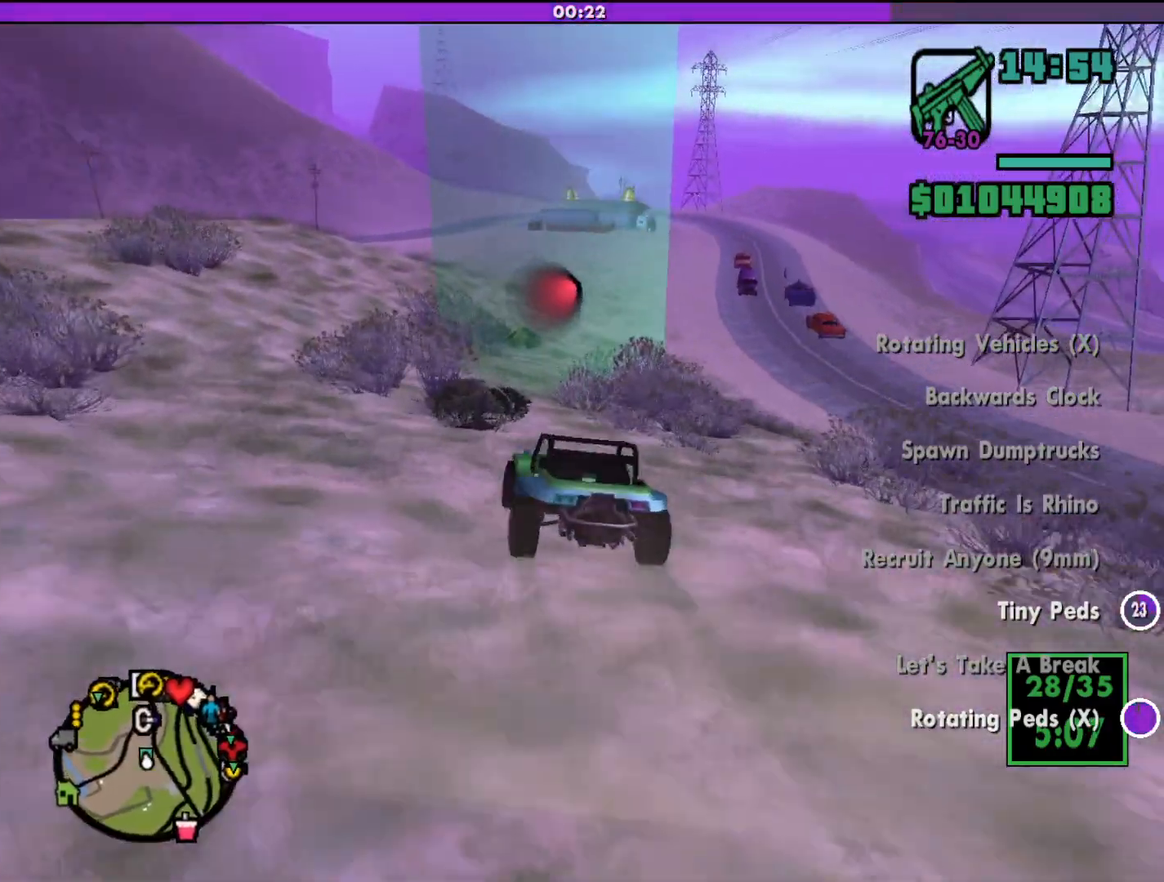
{"keys": ["d", "w"], "mouse": [], "events": [[133, "d", "down"], [267, "d", "up"], [433, "d", "down"]]}
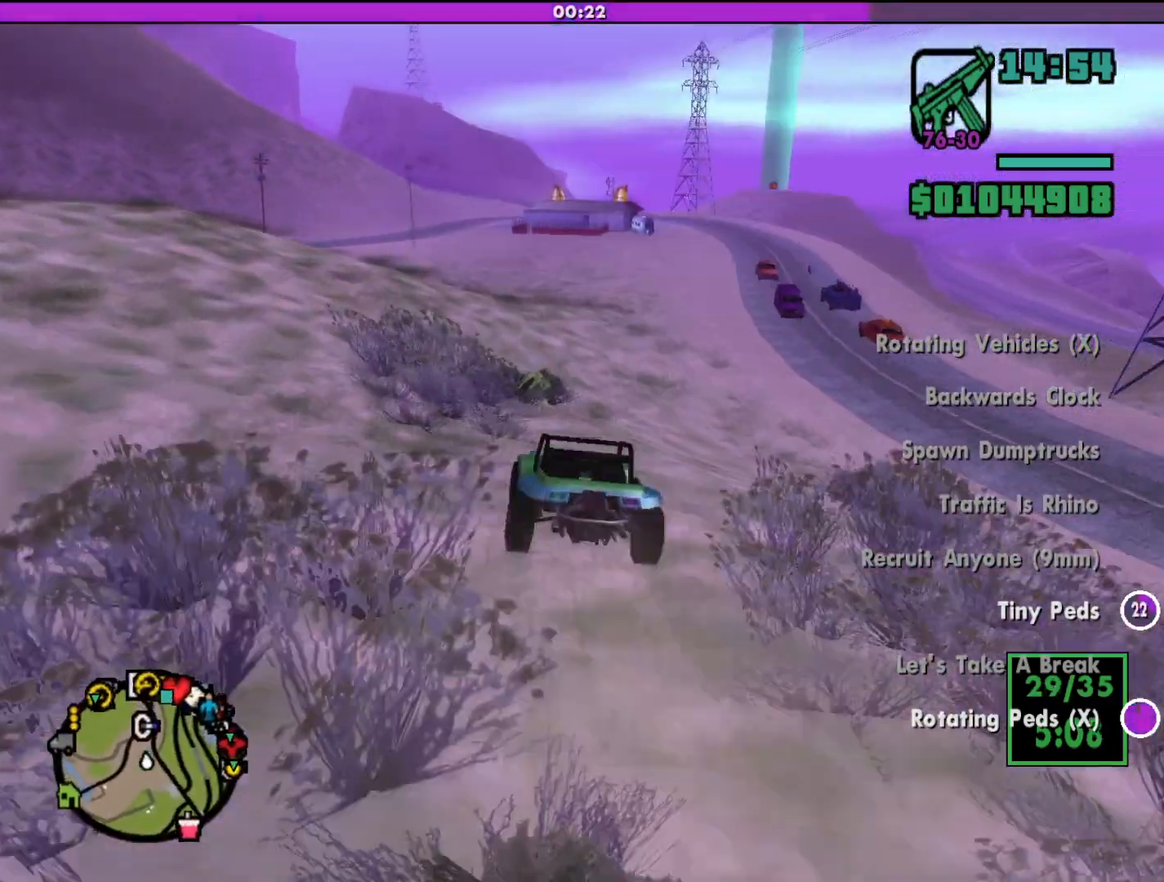
{"keys": ["w"], "mouse": [], "events": [[100, "w", "up"], [233, "d", "up"], [467, "w", "down"]]}
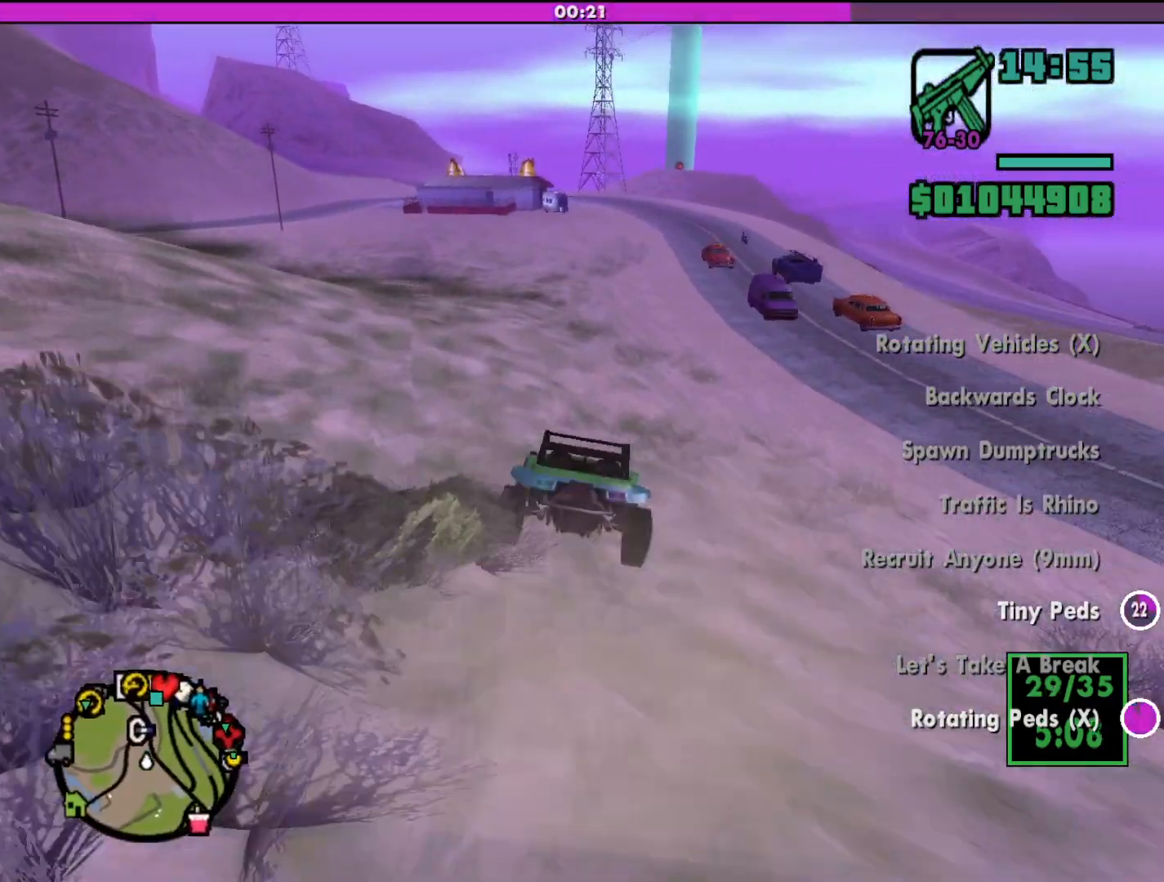
{"keys": ["a", "w"], "mouse": [], "events": [[400, "a", "down"]]}
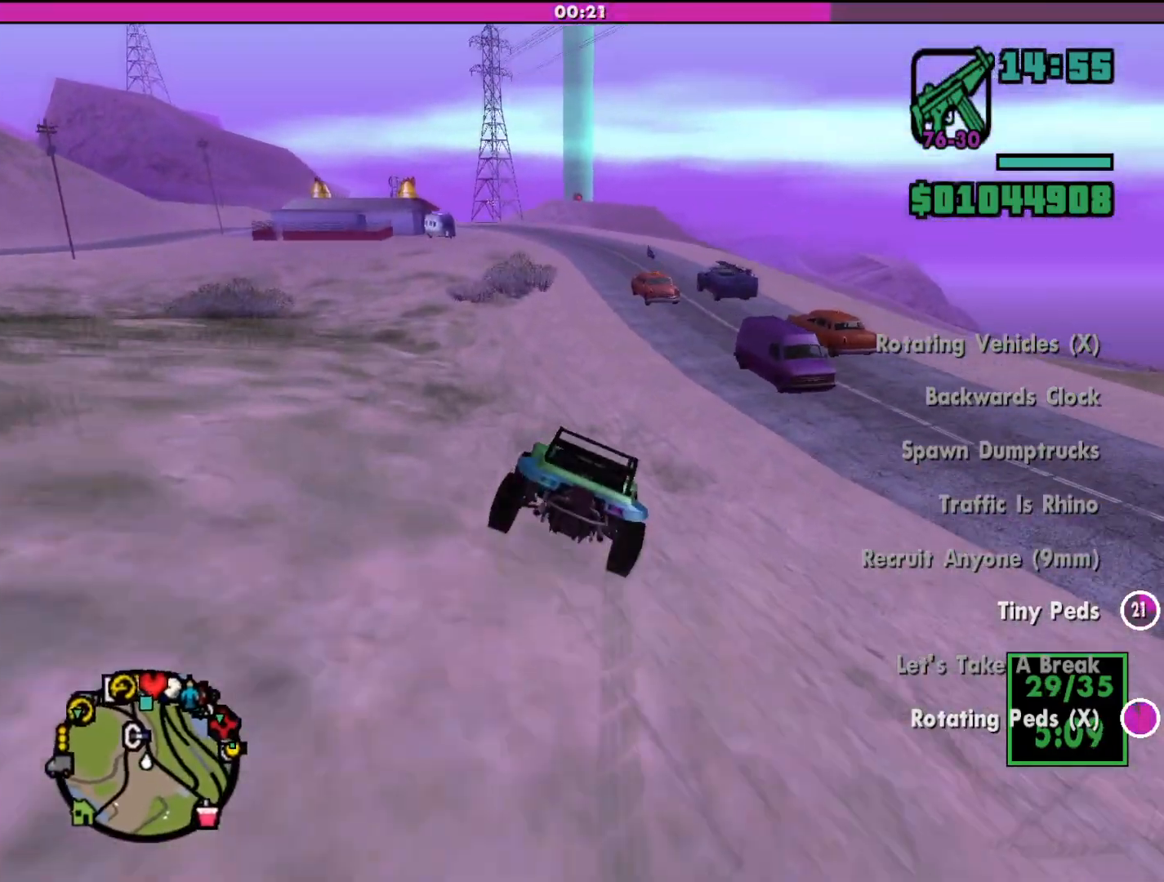
{"keys": ["a", "w"], "mouse": [], "events": [[67, "a", "up"], [433, "a", "down"]]}
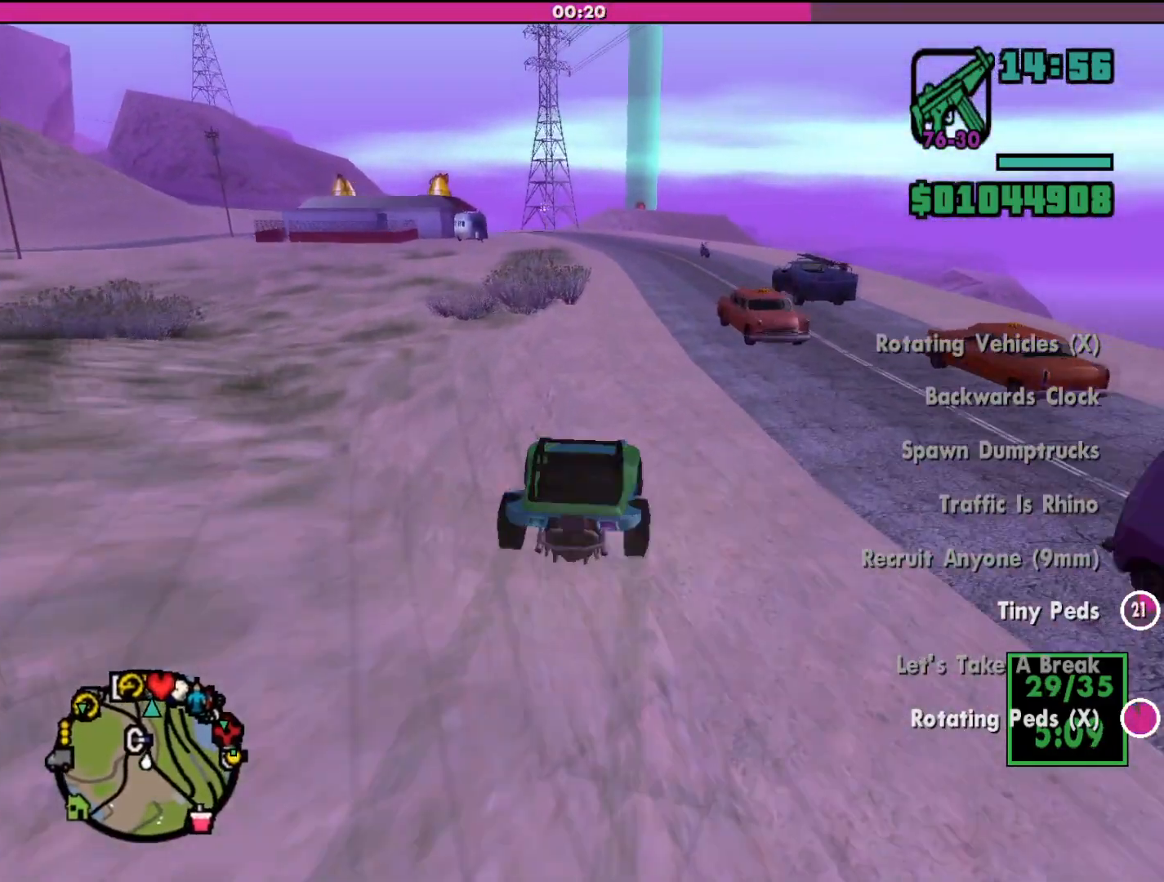
{"keys": ["w"], "mouse": [], "events": [[33, "a", "up"], [367, "d", "down"], [400, "d", "up"]]}
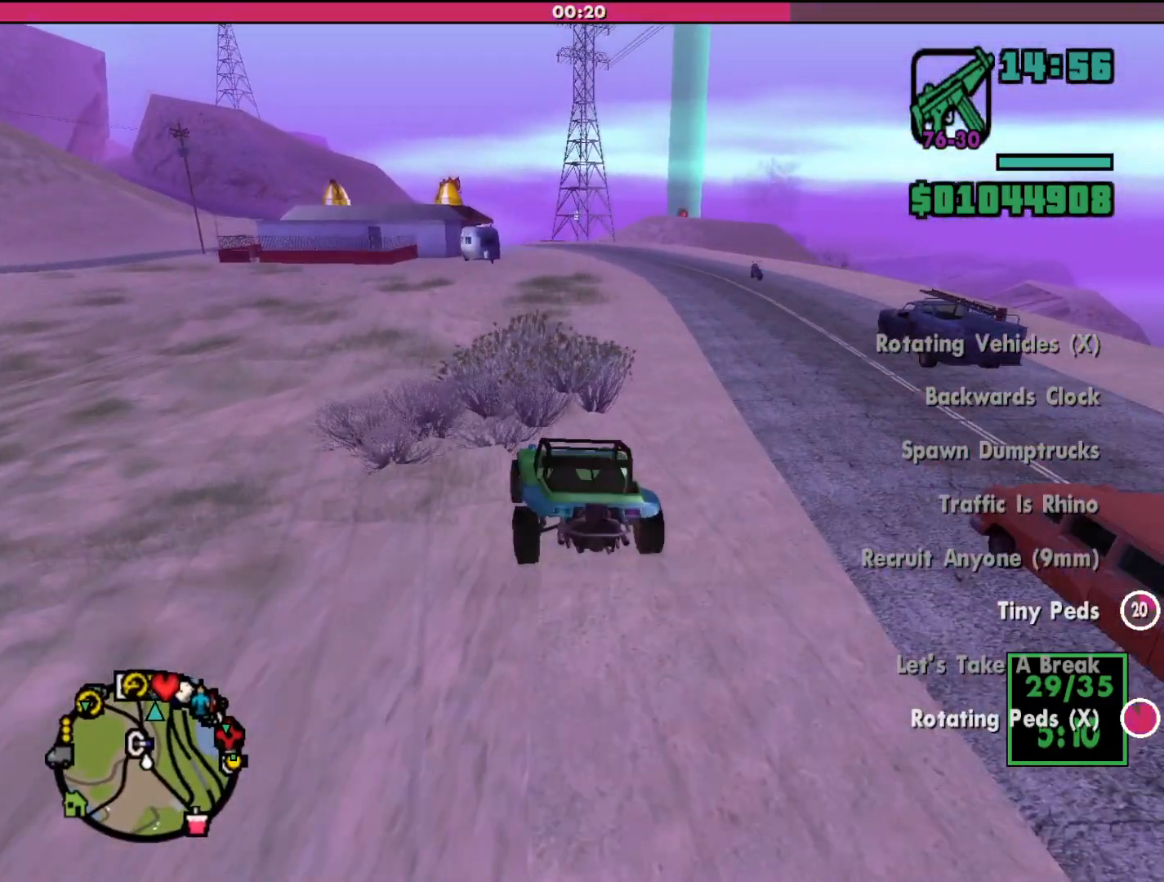
{"keys": ["d"], "mouse": [], "events": [[233, "d", "down"], [433, "w", "up"]]}
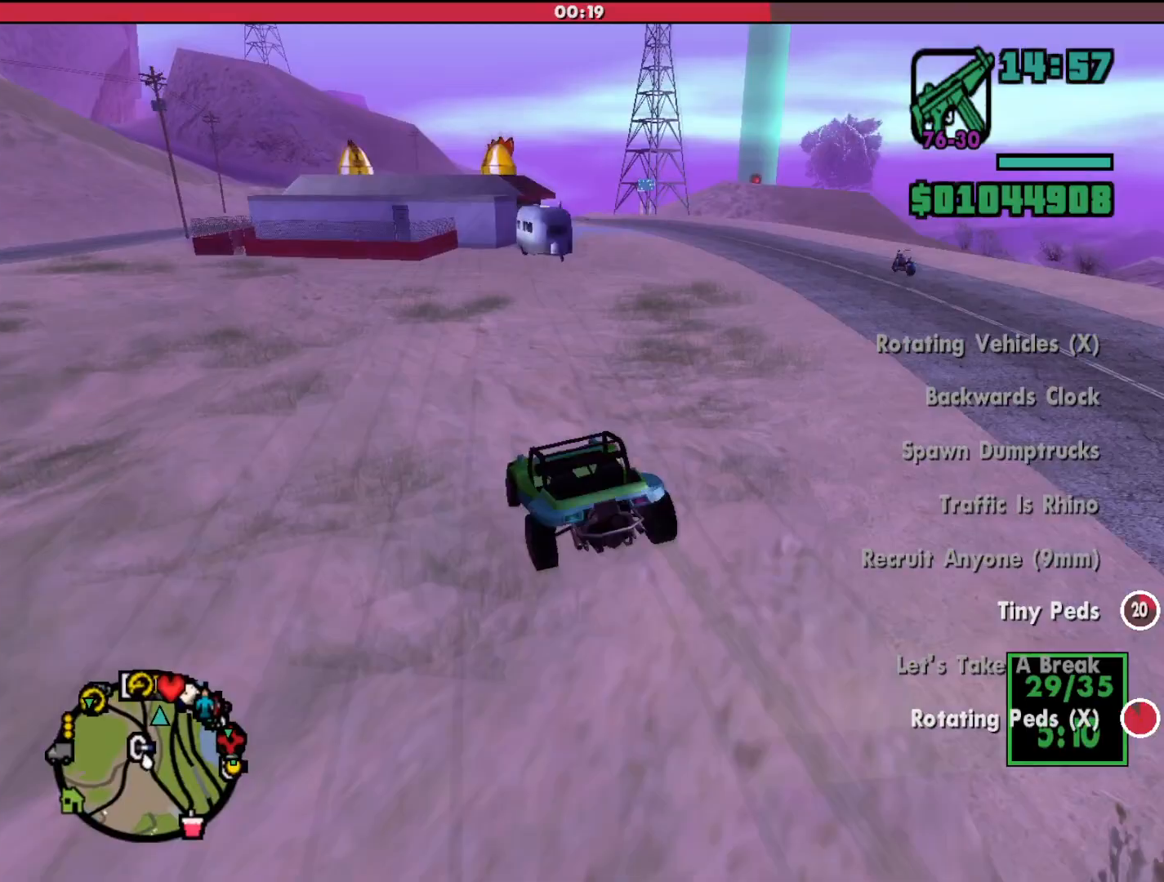
{"keys": ["a"], "mouse": [], "events": [[400, "d", "up"], [467, "a", "down"]]}
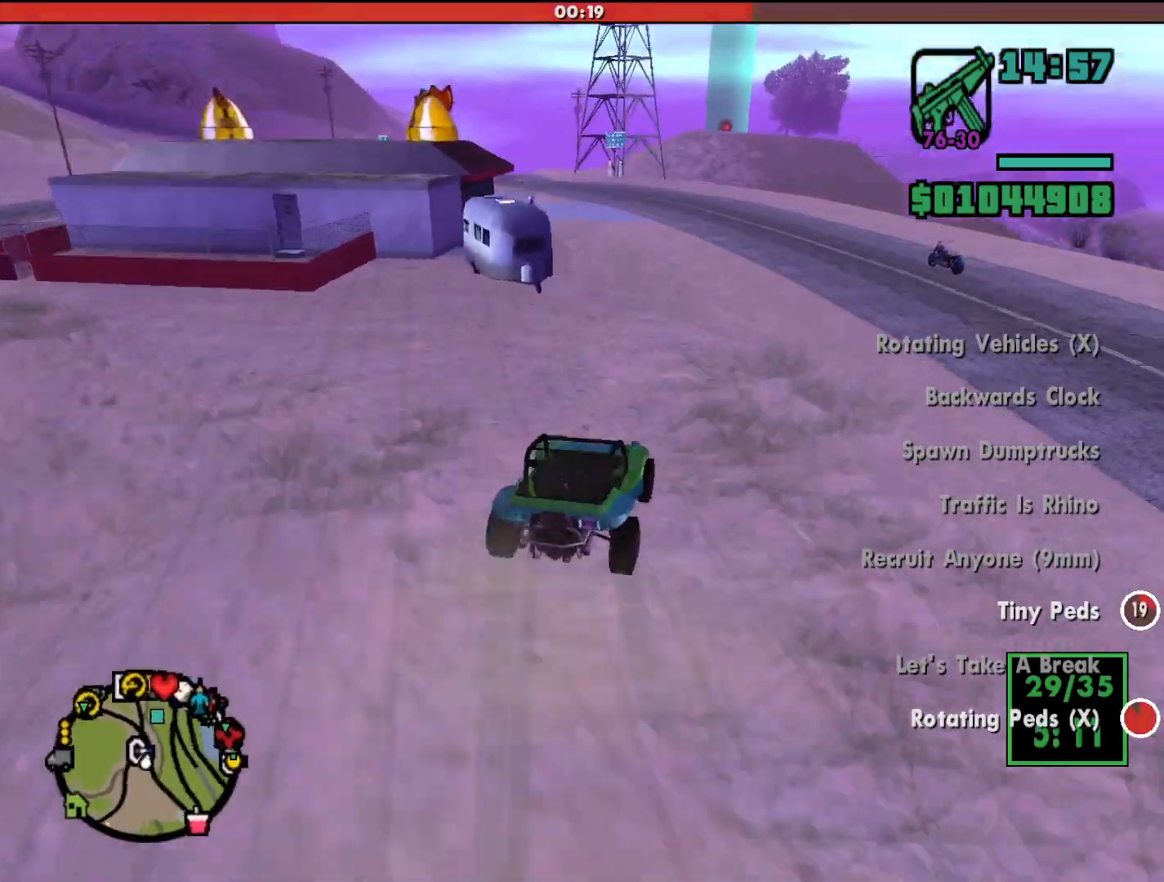
{"keys": ["a"], "mouse": [], "events": [[100, "a", "up"], [400, "d", "down"], [433, "a", "down"], [433, "d", "up"]]}
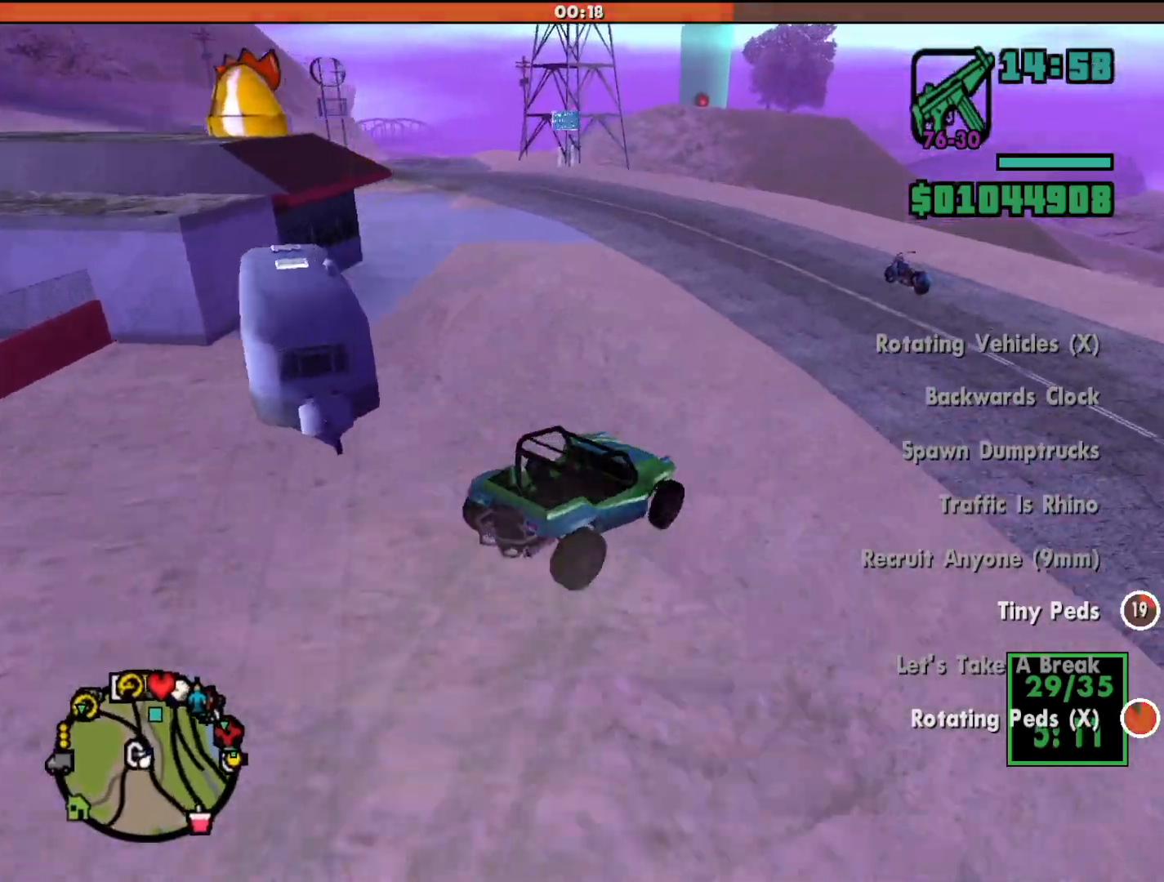
{"keys": [], "mouse": [], "events": [[467, "a", "up"]]}
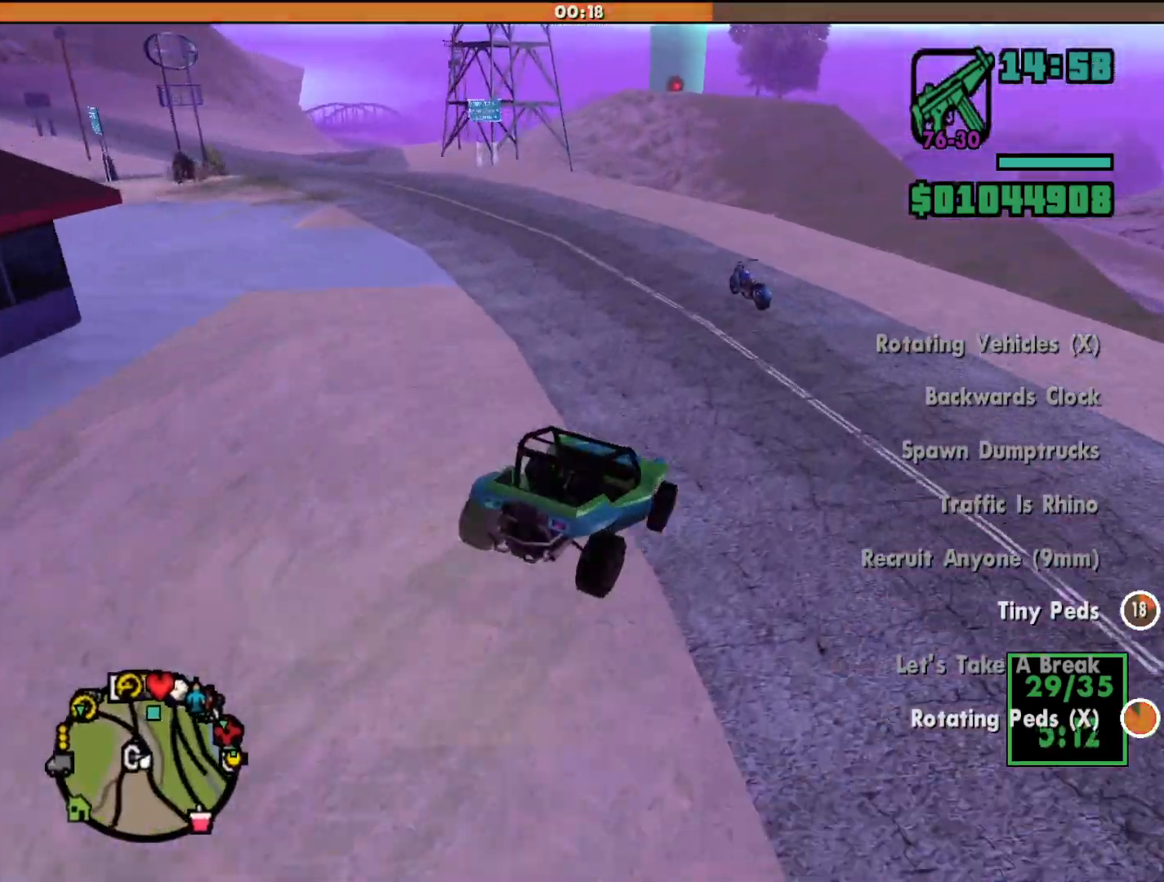
{"keys": ["a", "w"], "mouse": [], "events": [[233, "a", "down"], [333, "w", "down"]]}
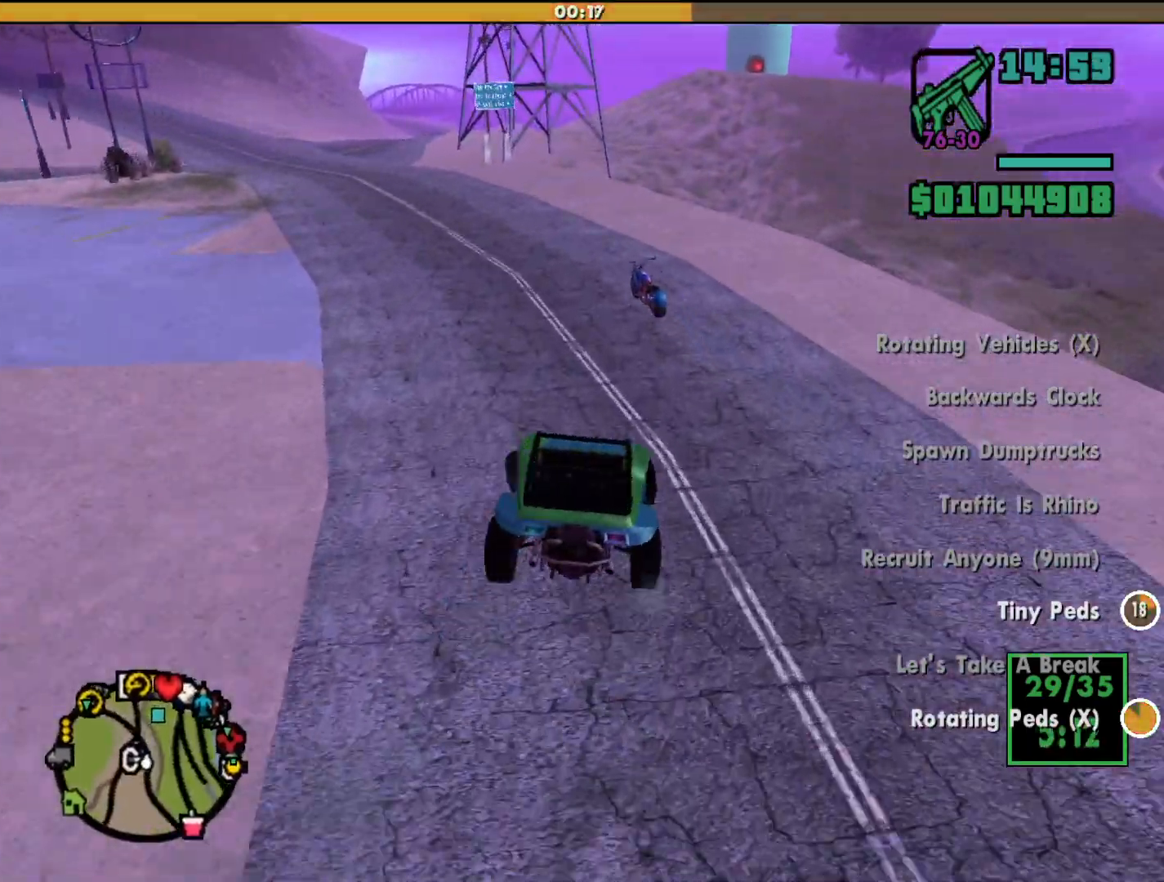
{"keys": ["w"], "mouse": [], "events": [[33, "a", "up"], [233, "d", "down"], [433, "d", "up"]]}
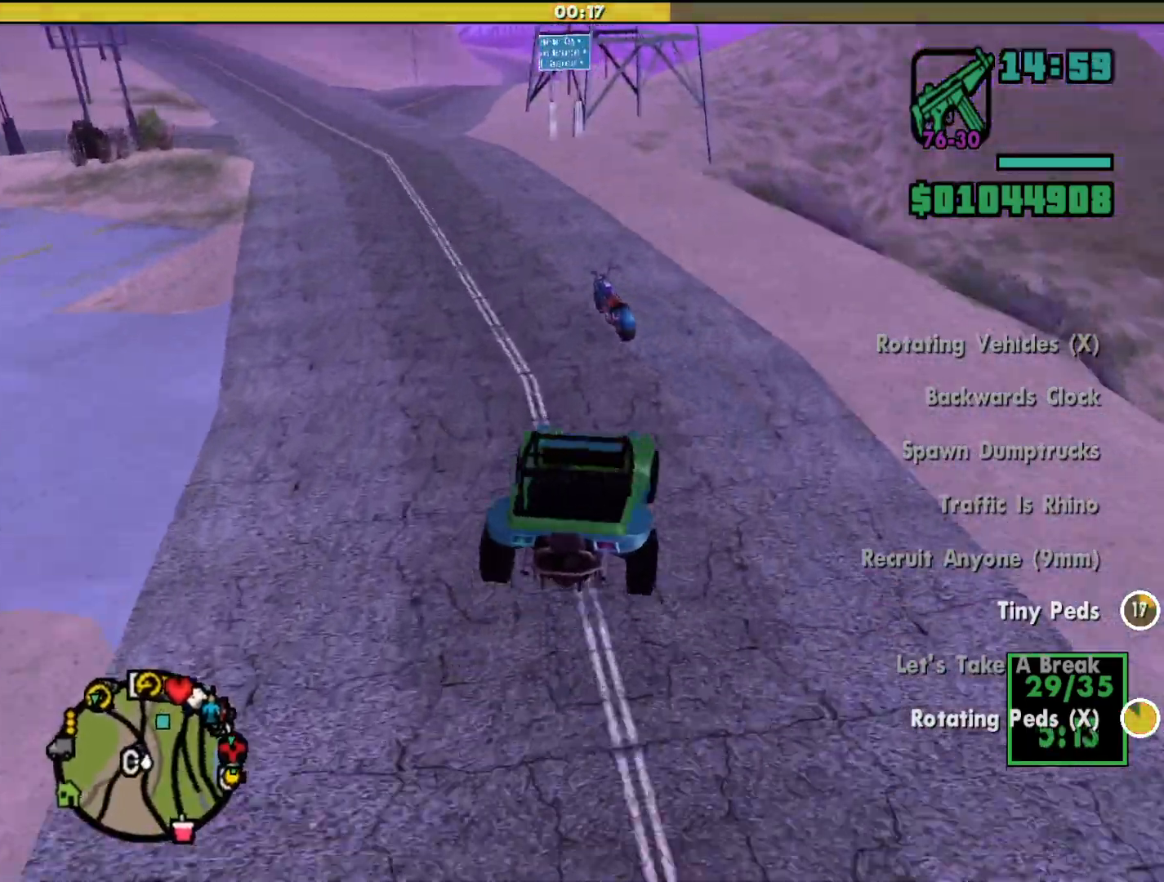
{"keys": ["w"], "mouse": [], "events": [[167, "a", "down"], [500, "a", "up"]]}
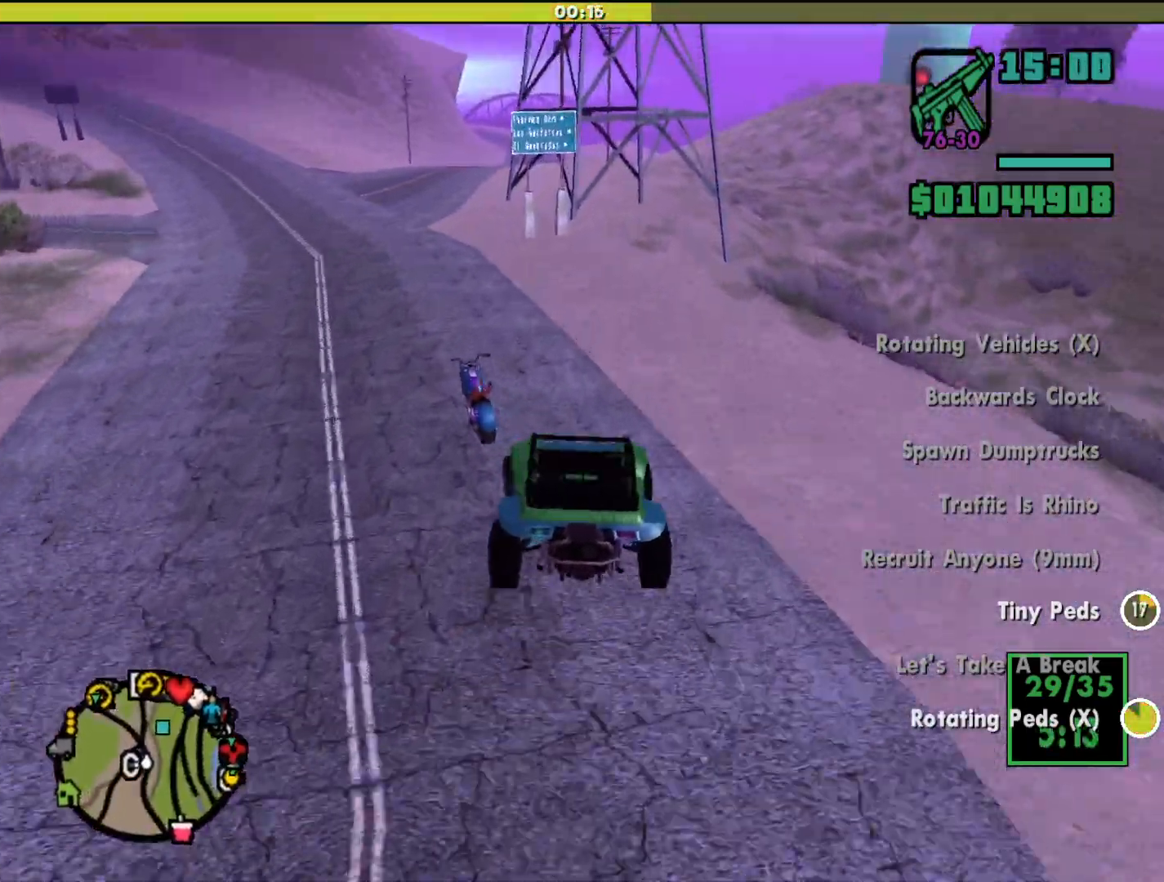
{"keys": ["w"], "mouse": [], "events": [[367, "a", "down"], [500, "a", "up"]]}
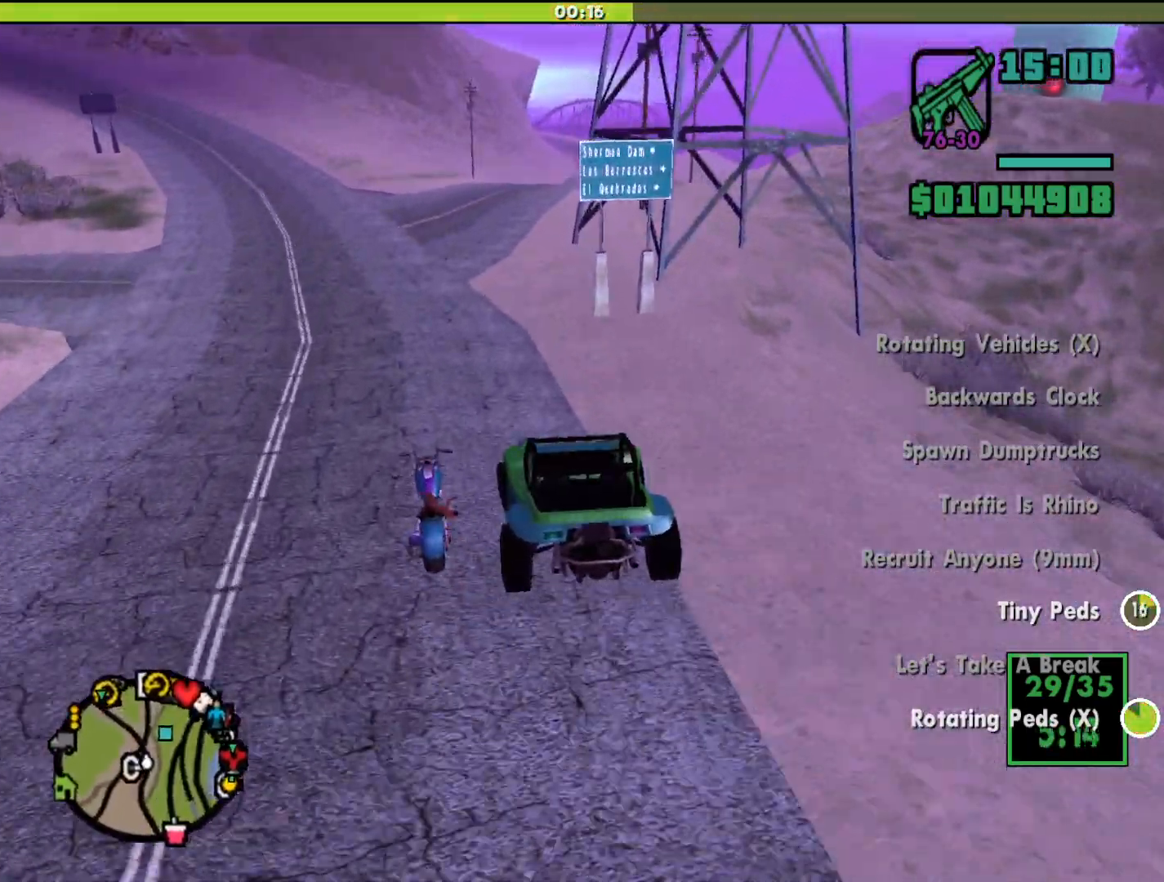
{"keys": ["d", "w"], "mouse": [], "events": [[500, "d", "down"]]}
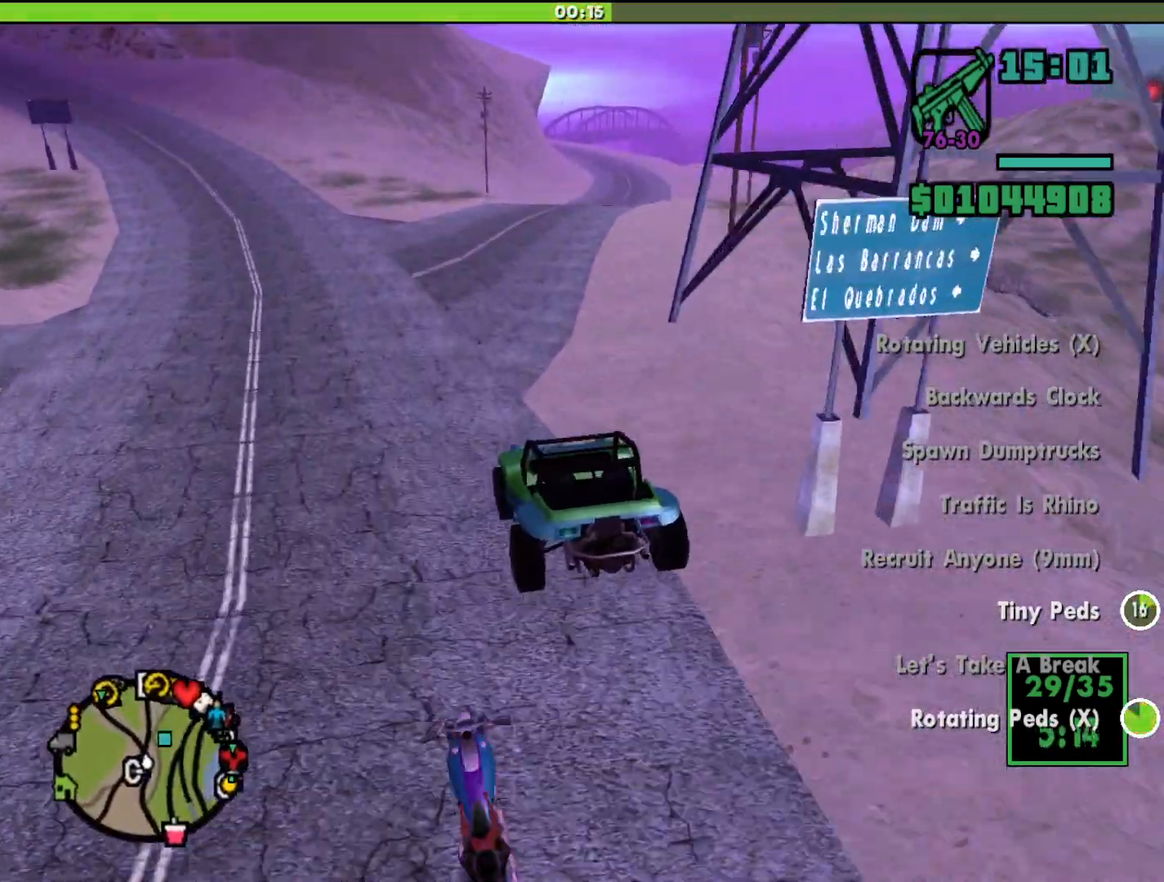
{"keys": ["d"], "mouse": [], "events": [[133, "d", "up"], [267, "d", "down"], [333, "w", "up"]]}
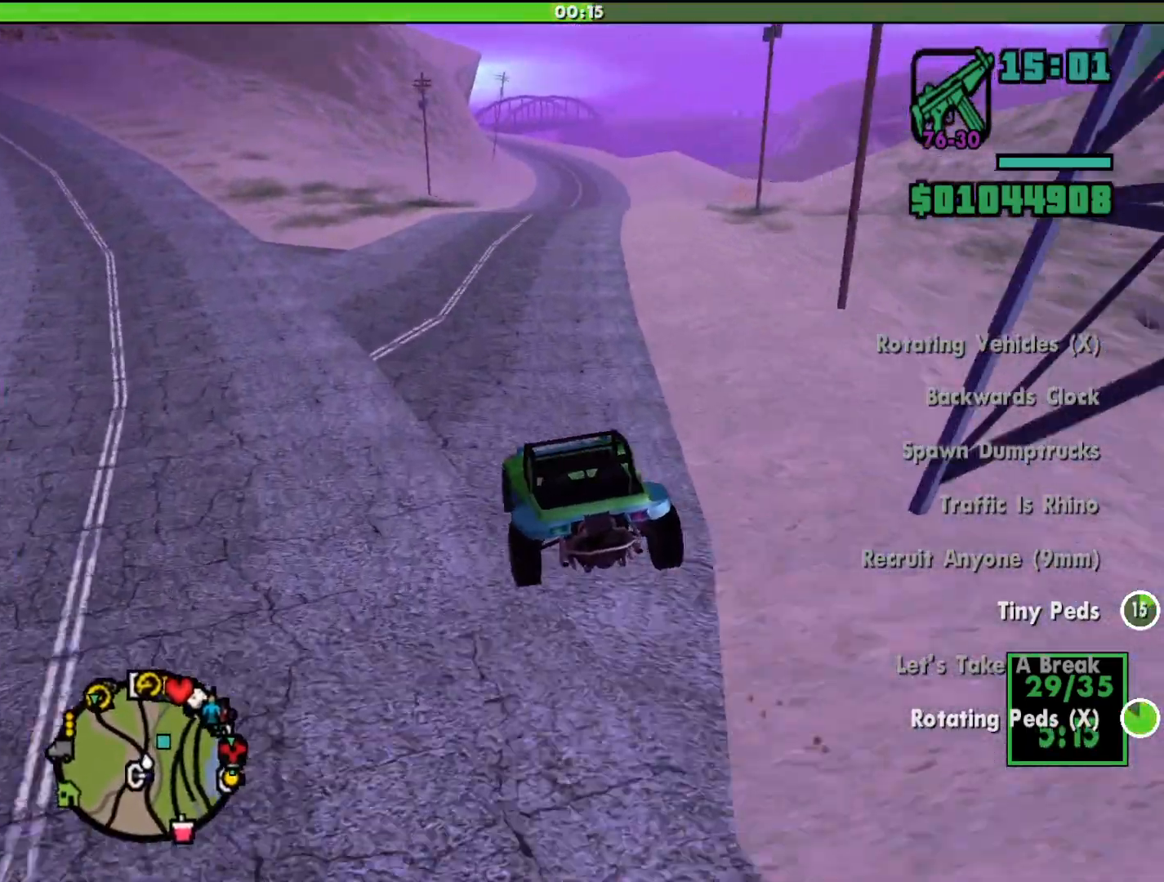
{"keys": [], "mouse": [], "events": [[500, "d", "up"]]}
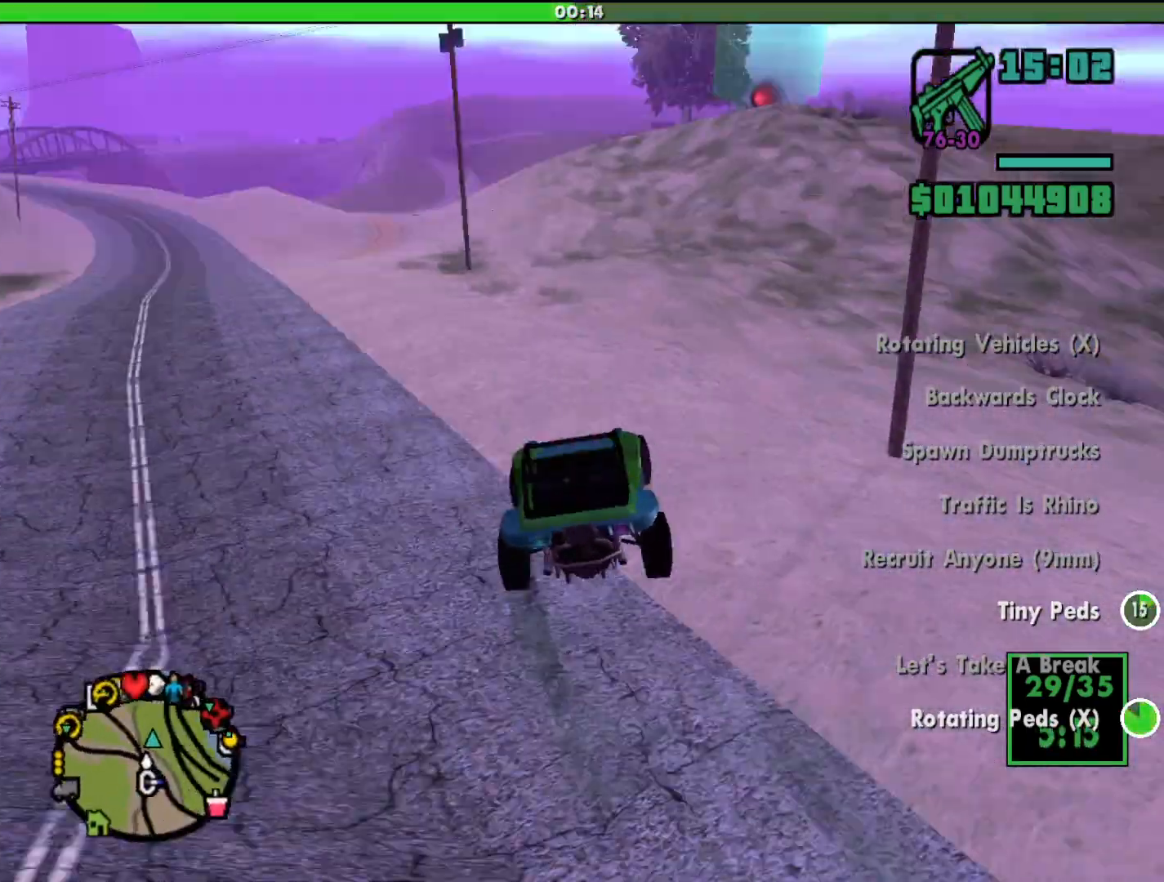
{"keys": ["a", "w"], "mouse": [], "events": [[200, "w", "down"], [500, "a", "down"]]}
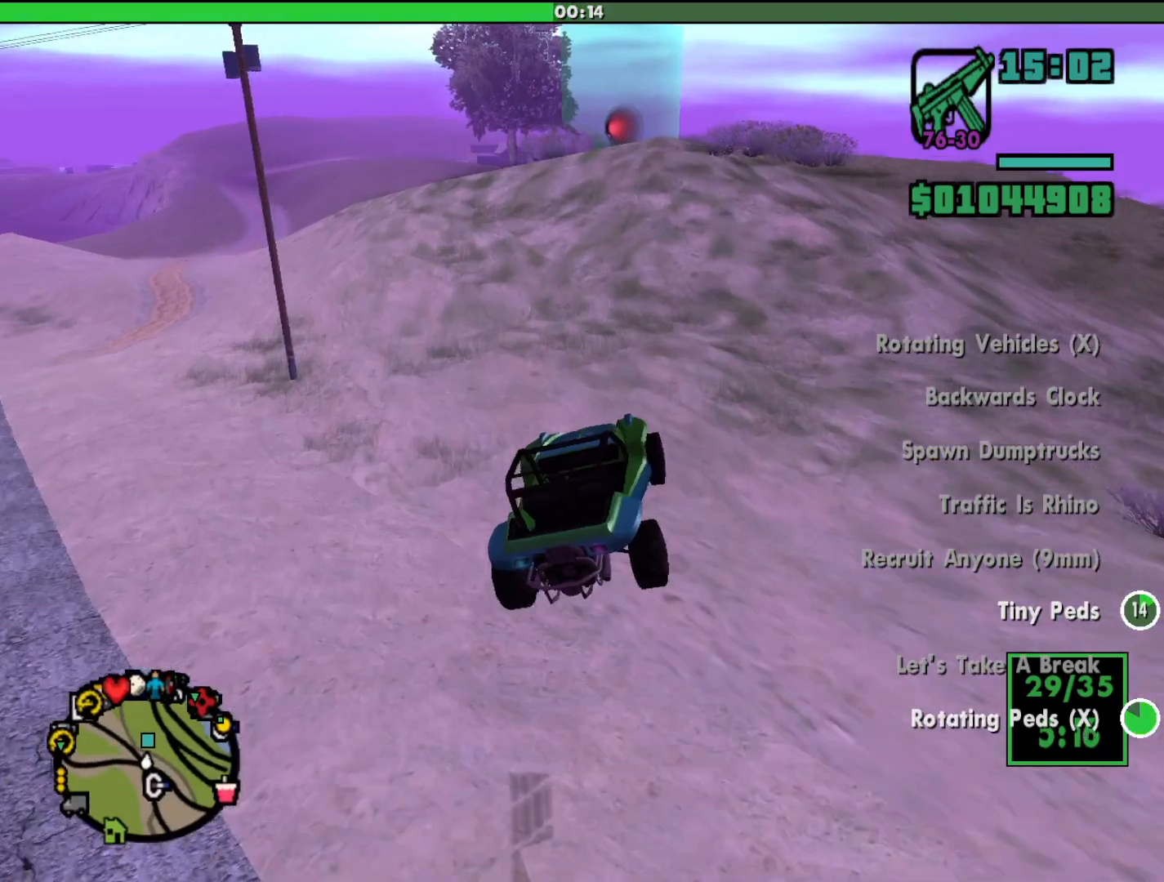
{"keys": ["w"], "mouse": [], "events": [[100, "a", "up"], [100, "w", "up"], [200, "d", "down"], [267, "w", "down"], [300, "d", "up"]]}
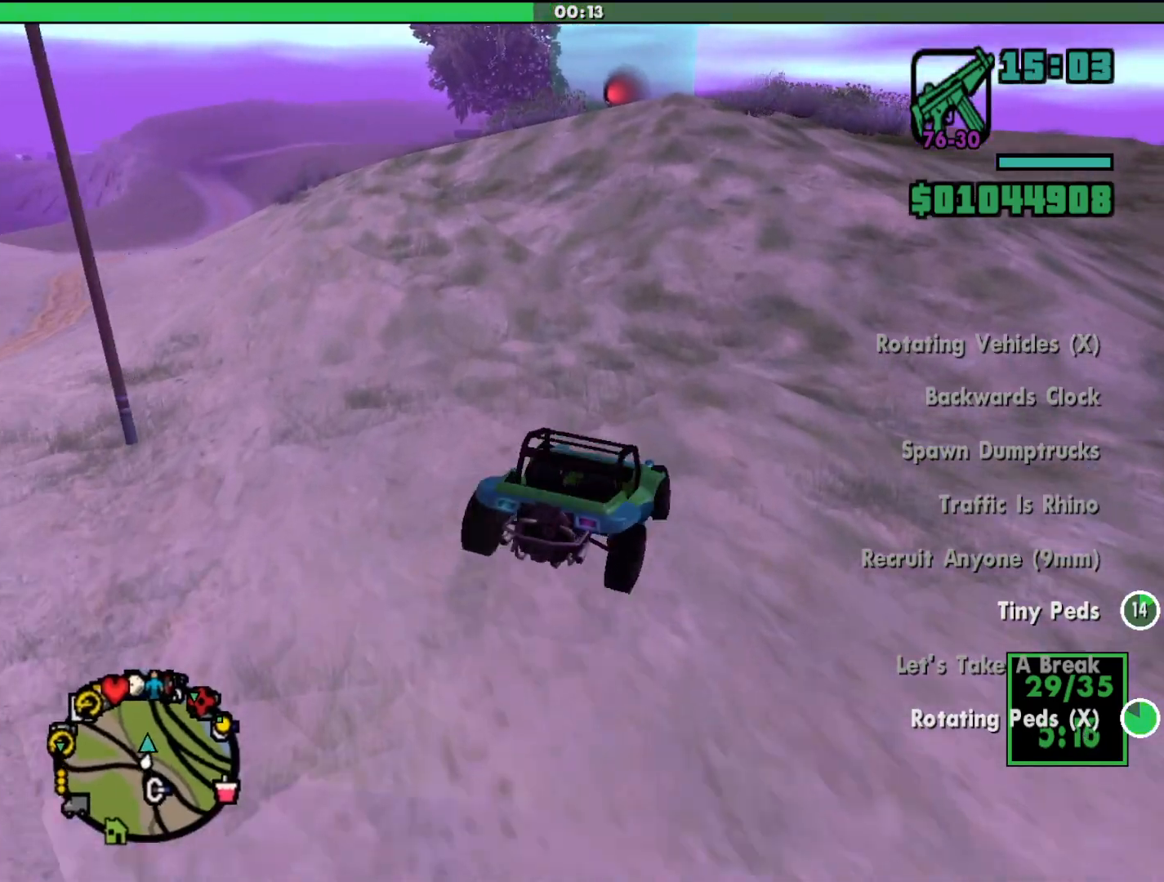
{"keys": ["w"], "mouse": [], "events": [[33, "a", "down"], [200, "a", "up"]]}
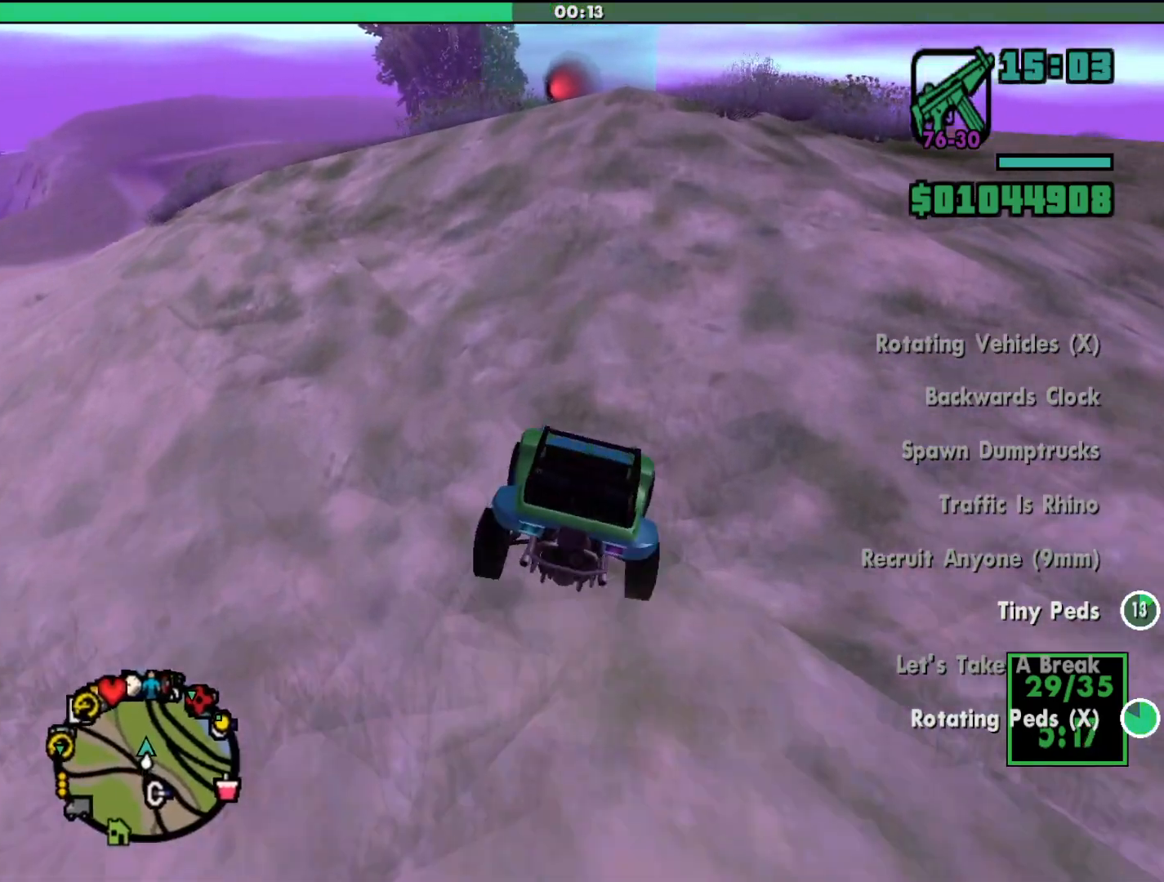
{"keys": ["w"], "mouse": [], "events": [[67, "d", "down"], [167, "d", "up"]]}
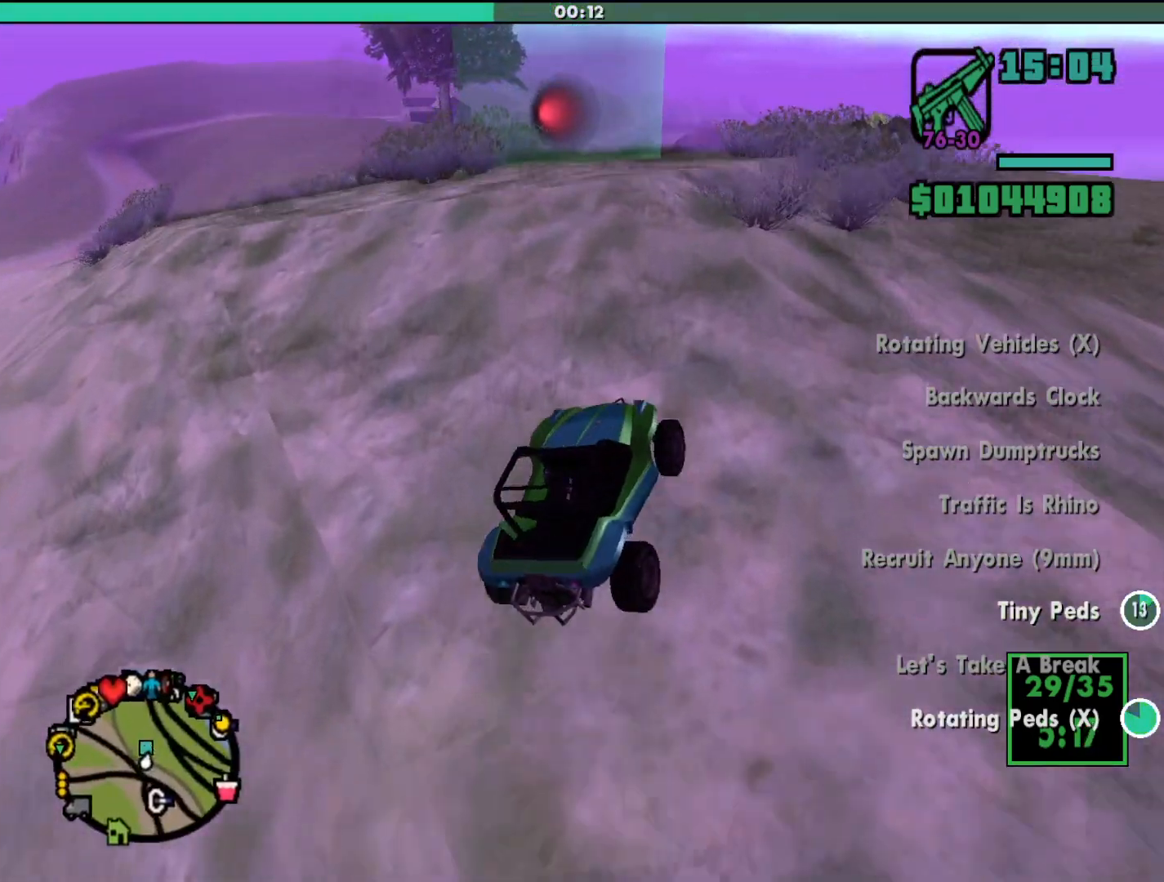
{"keys": ["a", "w"], "mouse": [], "events": [[33, "a", "down"], [233, "a", "up"], [467, "a", "down"]]}
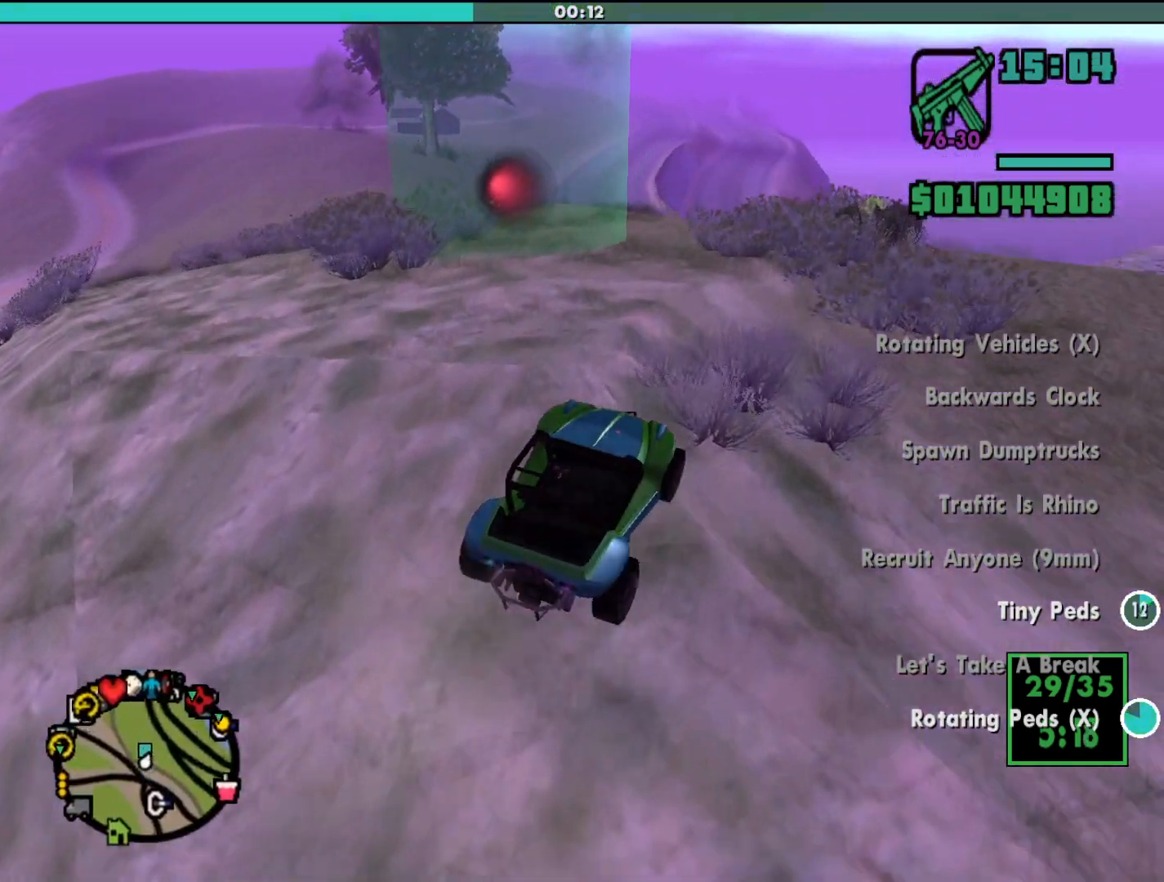
{"keys": ["a"], "mouse": [], "events": [[300, "w", "up"]]}
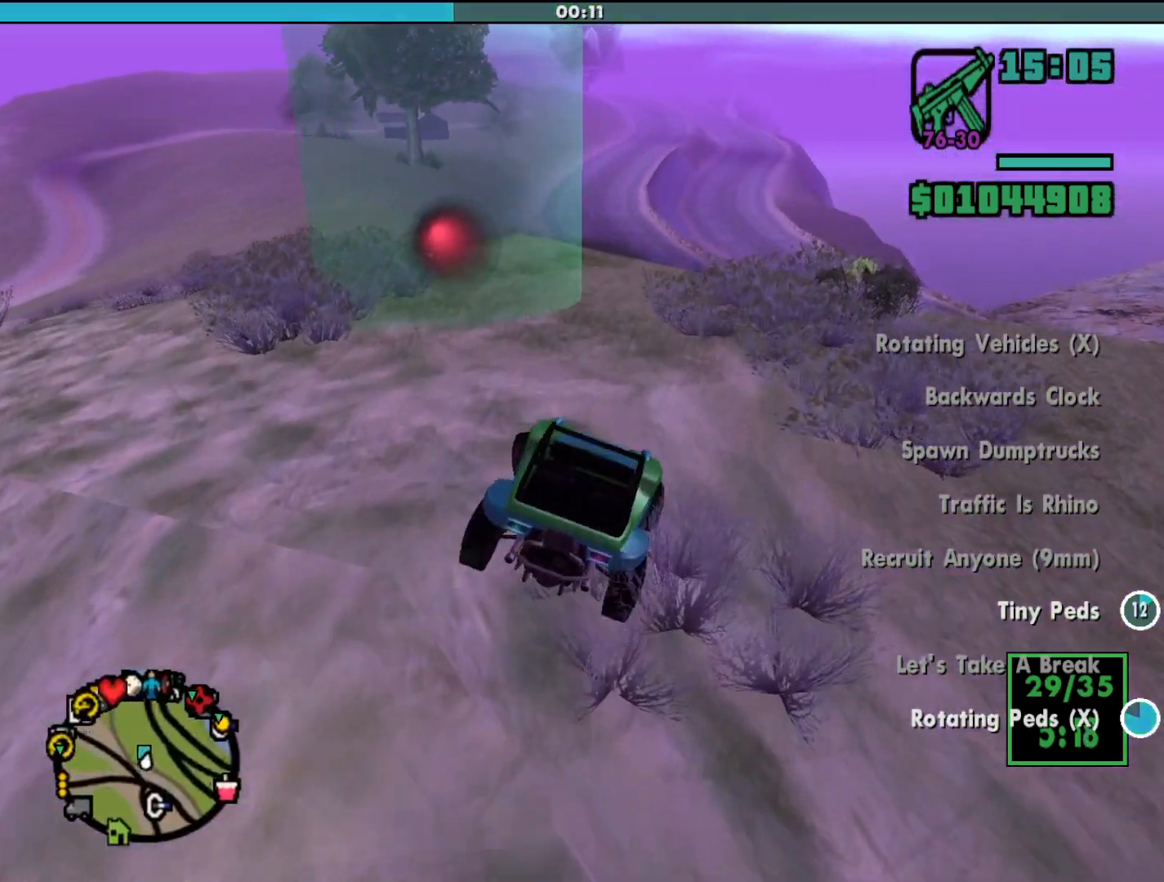
{"keys": ["w"], "mouse": [], "events": [[200, "w", "down"], [300, "a", "up"]]}
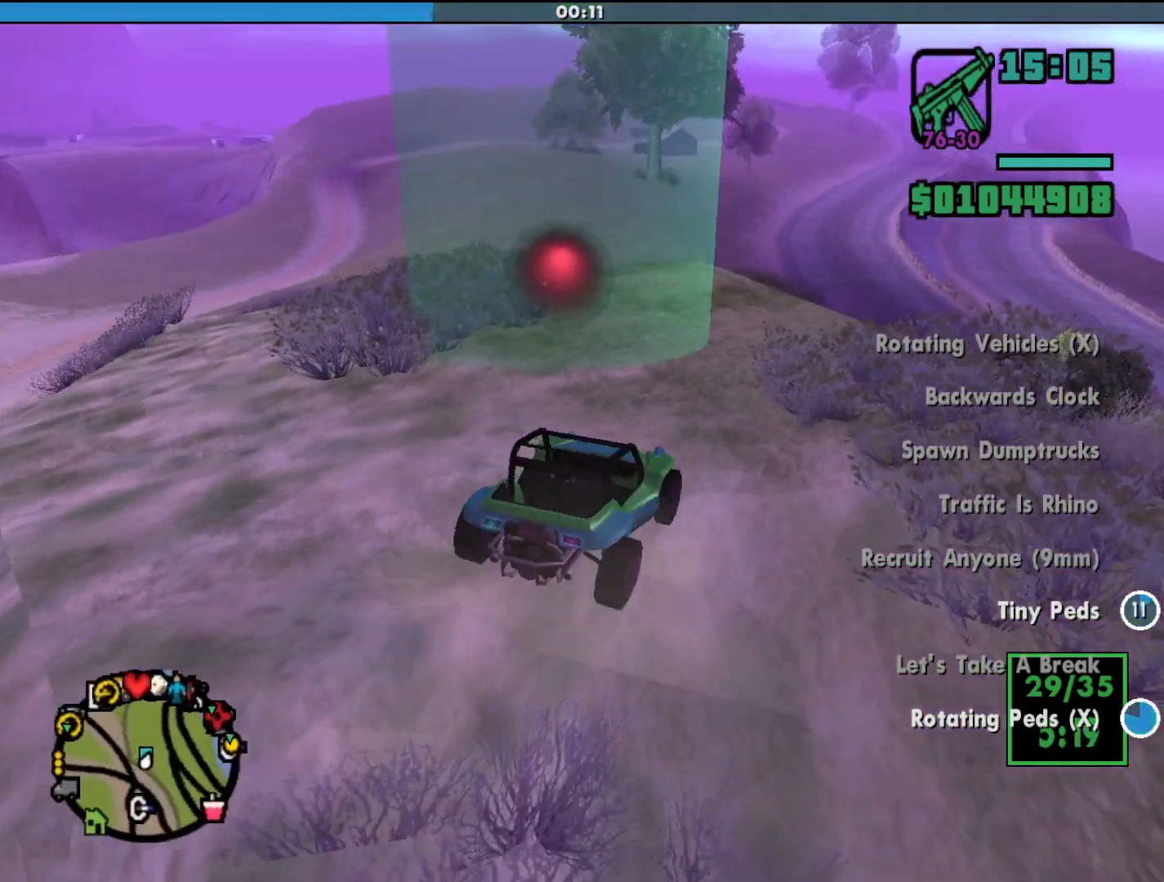
{"keys": ["a", "w"], "mouse": [], "events": [[133, "a", "down"]]}
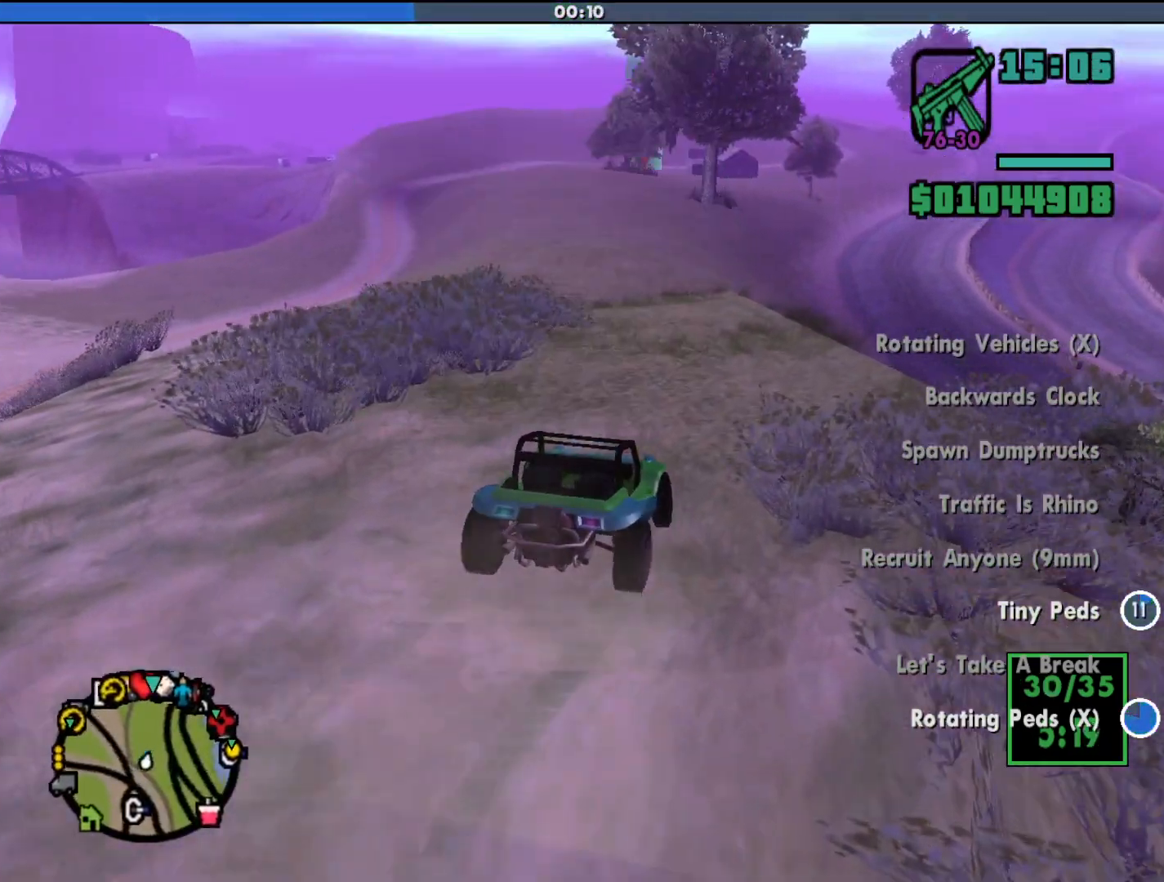
{"keys": ["w"], "mouse": [], "events": [[100, "a", "up"]]}
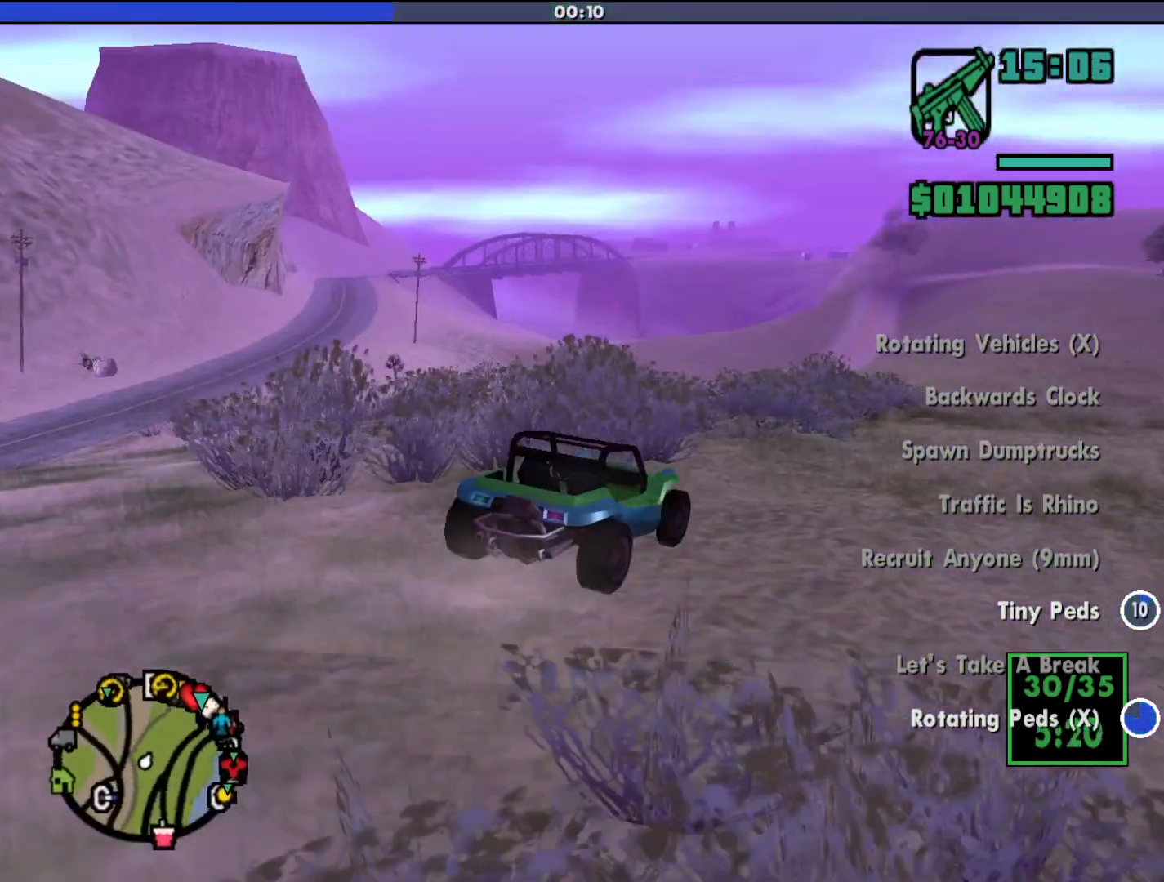
{"keys": ["w"], "mouse": [], "events": []}
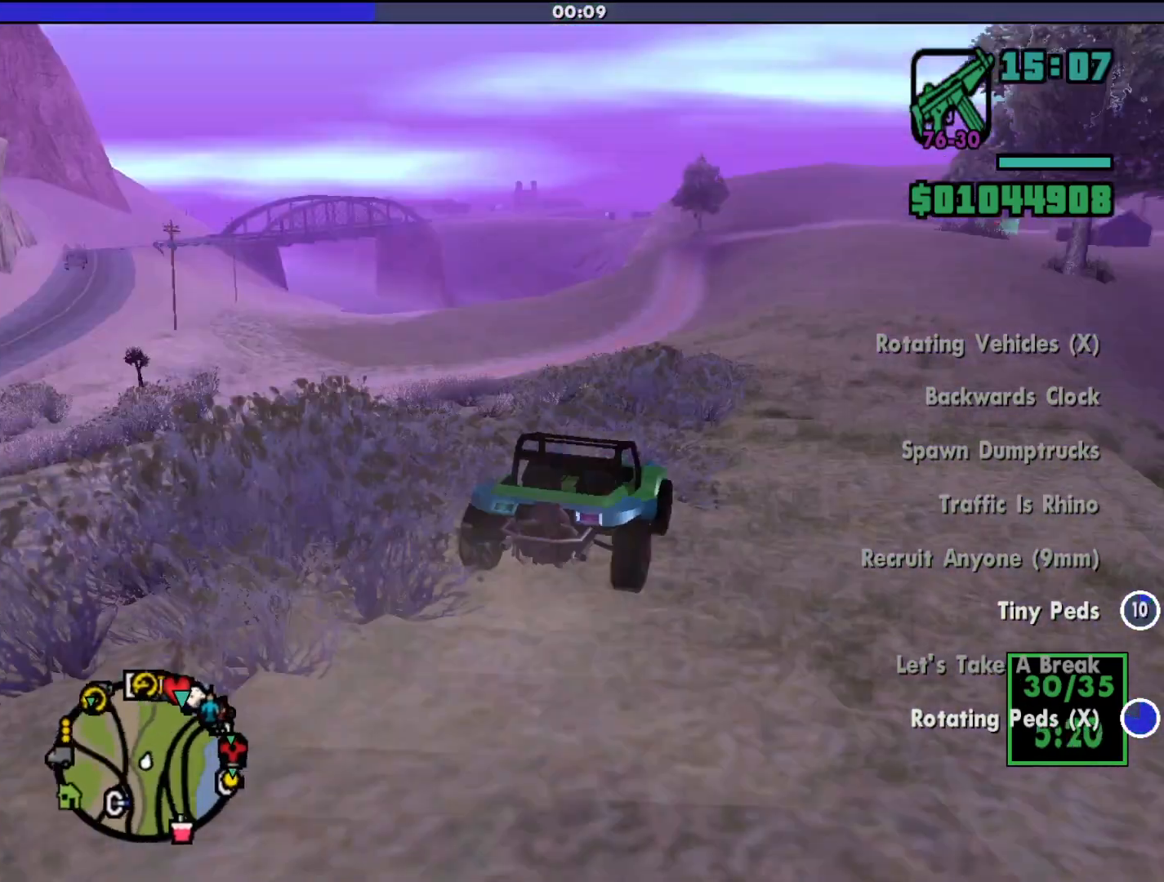
{"keys": [], "mouse": [], "events": [[400, "w", "up"]]}